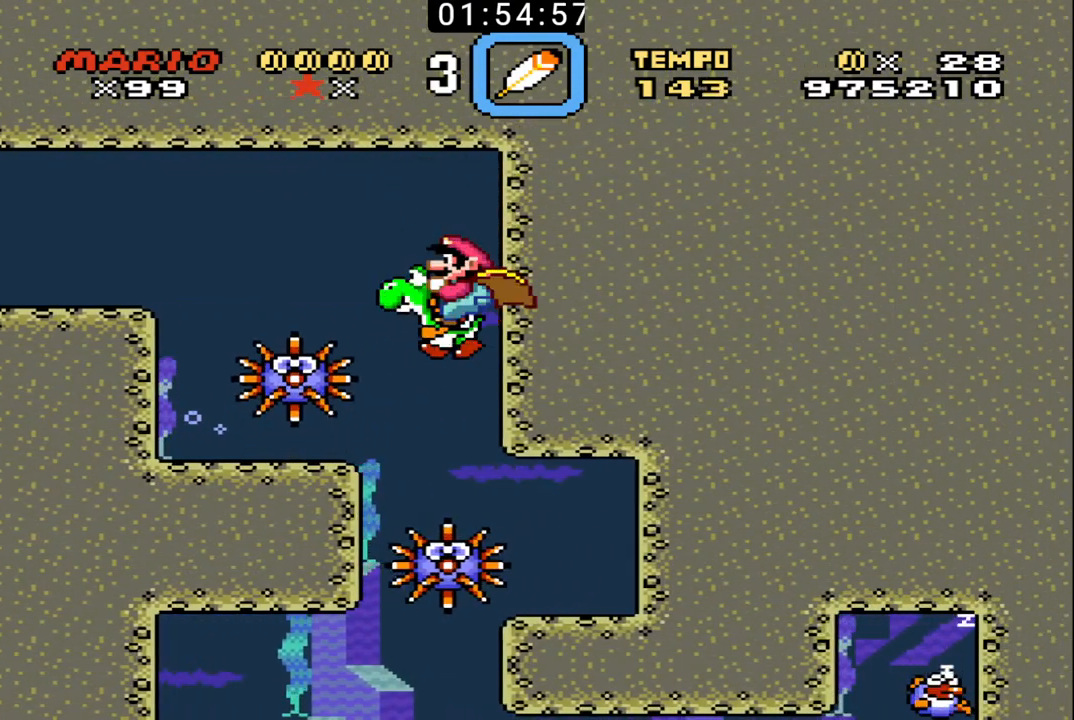
Gameplay with a controller (Nintendo layout); each line is a JSON object with the inputs held at the frame after it. "events" lists button and stick changes between this image and that frame as [ms after this image, input, new state], when the widget could be followed in between. Not read: L3 R3.
{"buttons": [], "events": [[100, "DPAD_LEFT", "up"]]}
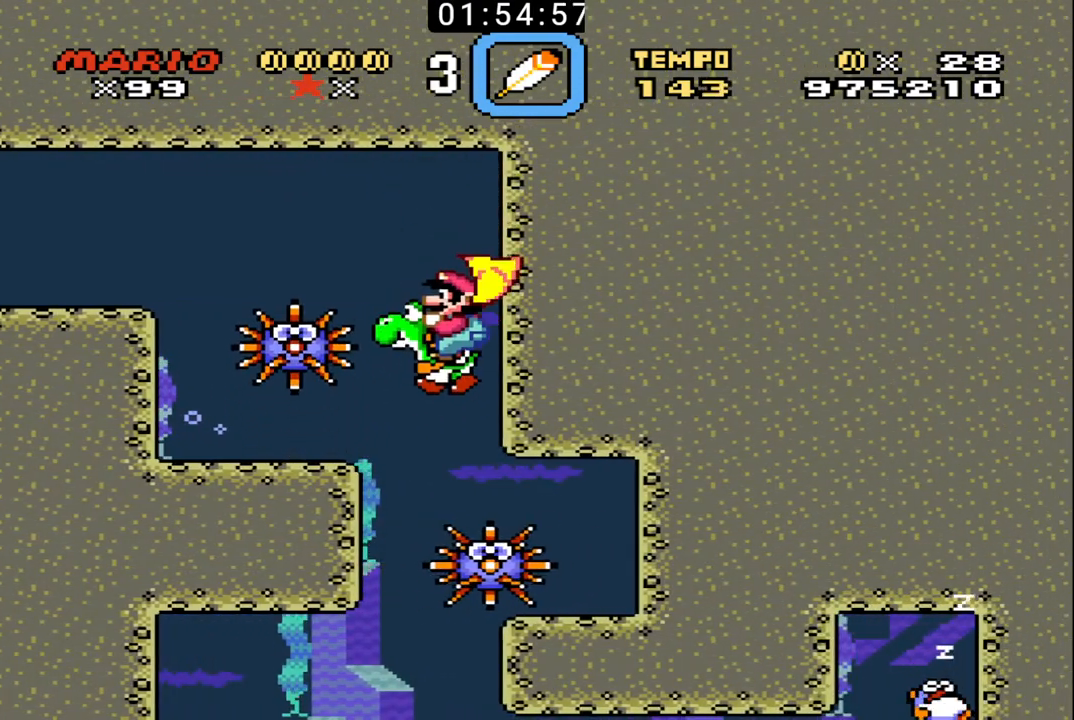
{"buttons": [], "events": [[67, "DPAD_LEFT", "down"], [200, "DPAD_LEFT", "up"]]}
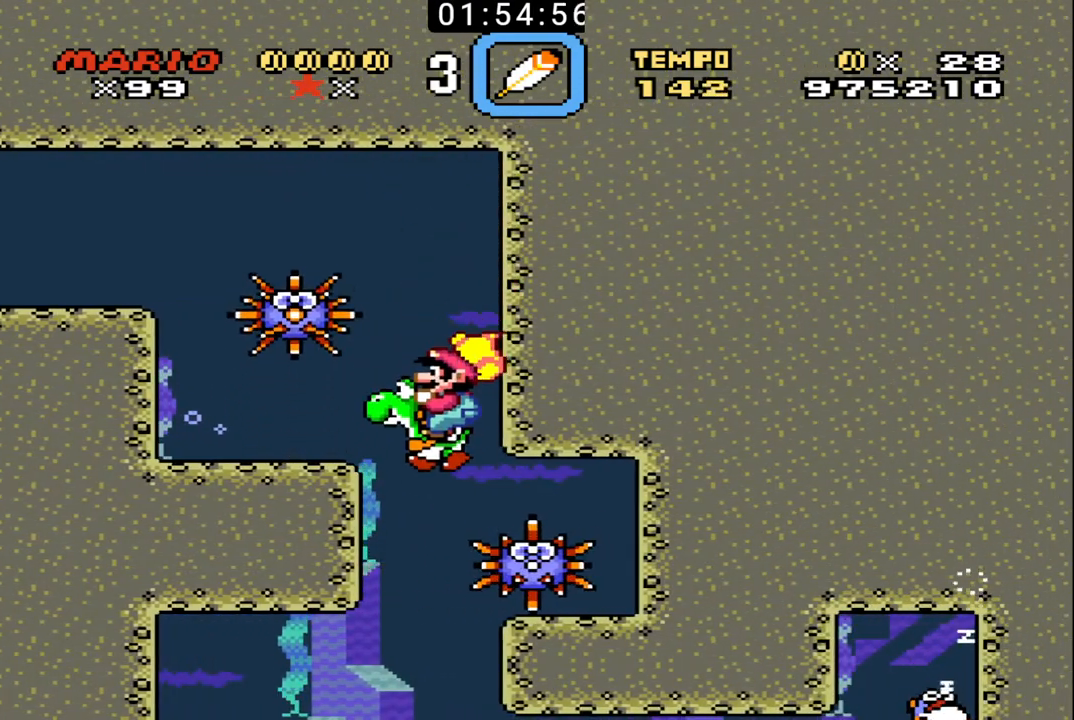
{"buttons": [], "events": []}
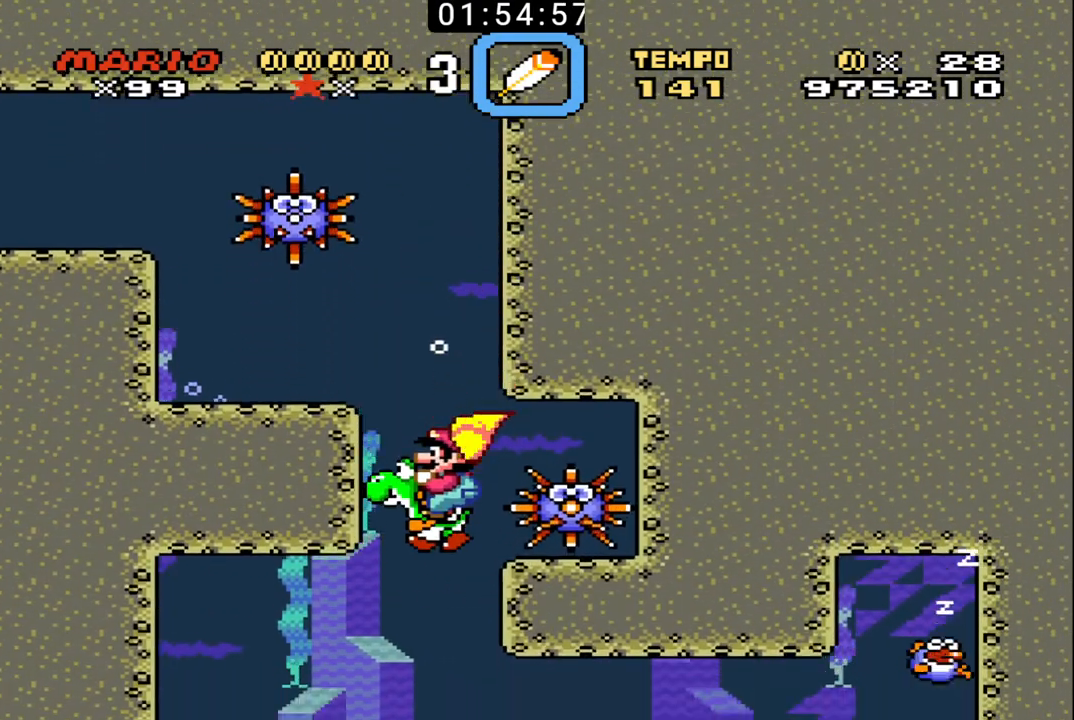
{"buttons": ["DPAD_RIGHT"], "events": [[400, "X", "down"], [500, "DPAD_RIGHT", "down"], [500, "X", "up"]]}
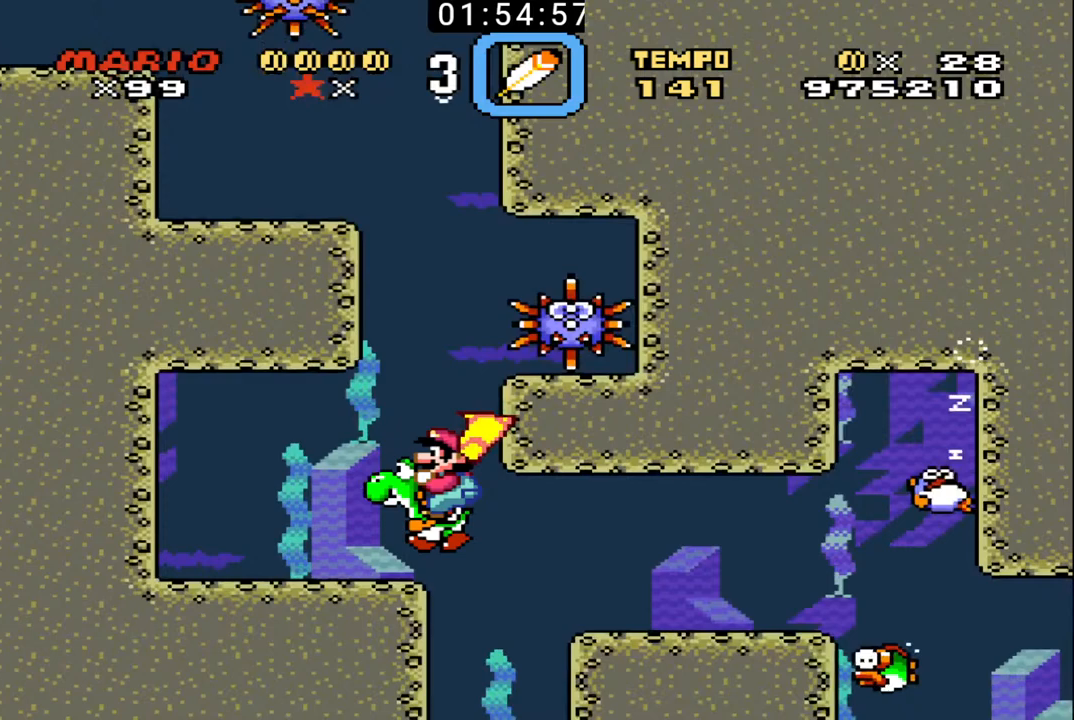
{"buttons": ["DPAD_LEFT"], "events": [[67, "DPAD_DOWN", "down"], [333, "DPAD_DOWN", "up"], [333, "DPAD_RIGHT", "up"], [367, "DPAD_LEFT", "down"]]}
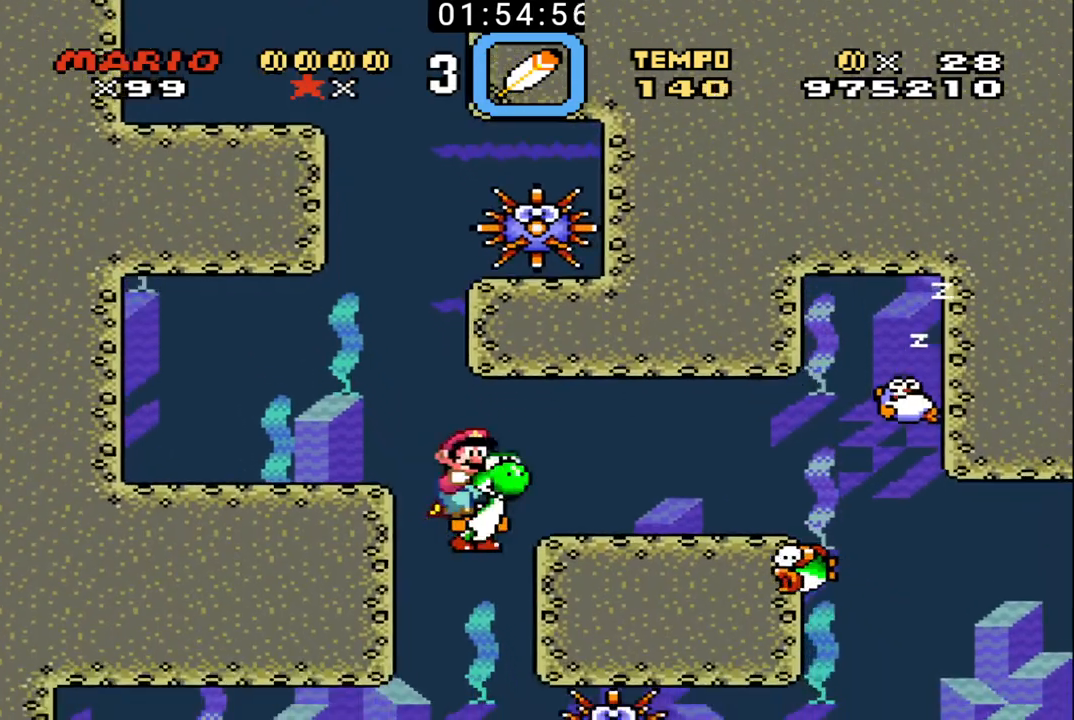
{"buttons": ["DPAD_RIGHT"], "events": [[167, "DPAD_LEFT", "up"], [200, "DPAD_RIGHT", "down"]]}
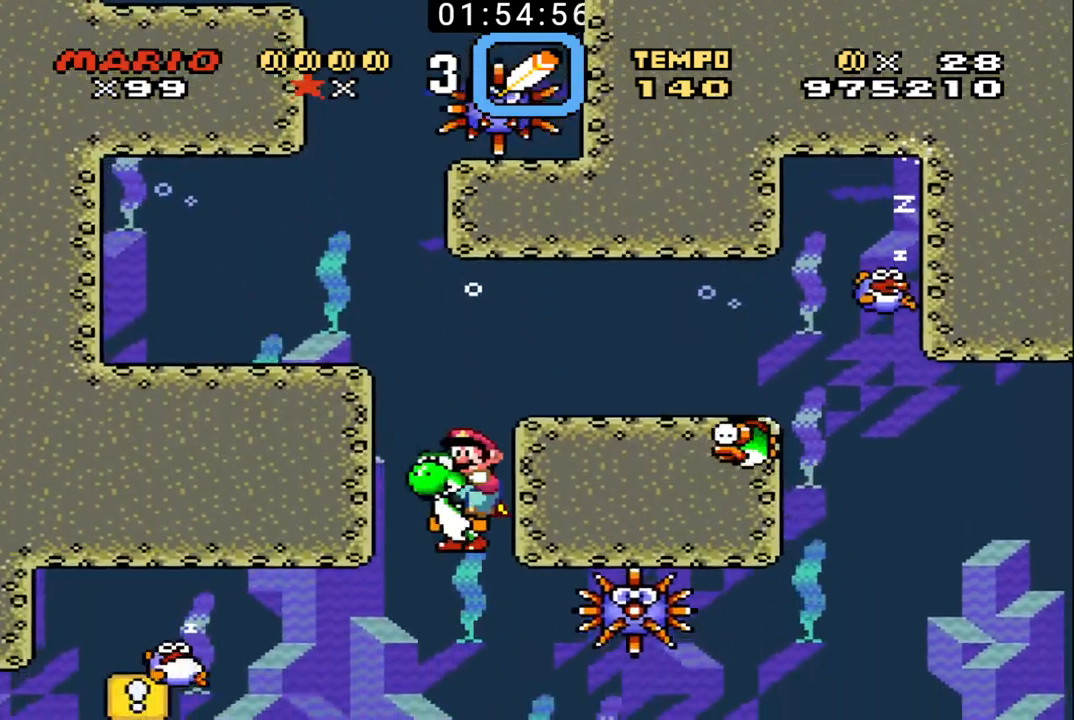
{"buttons": ["DPAD_RIGHT"], "events": []}
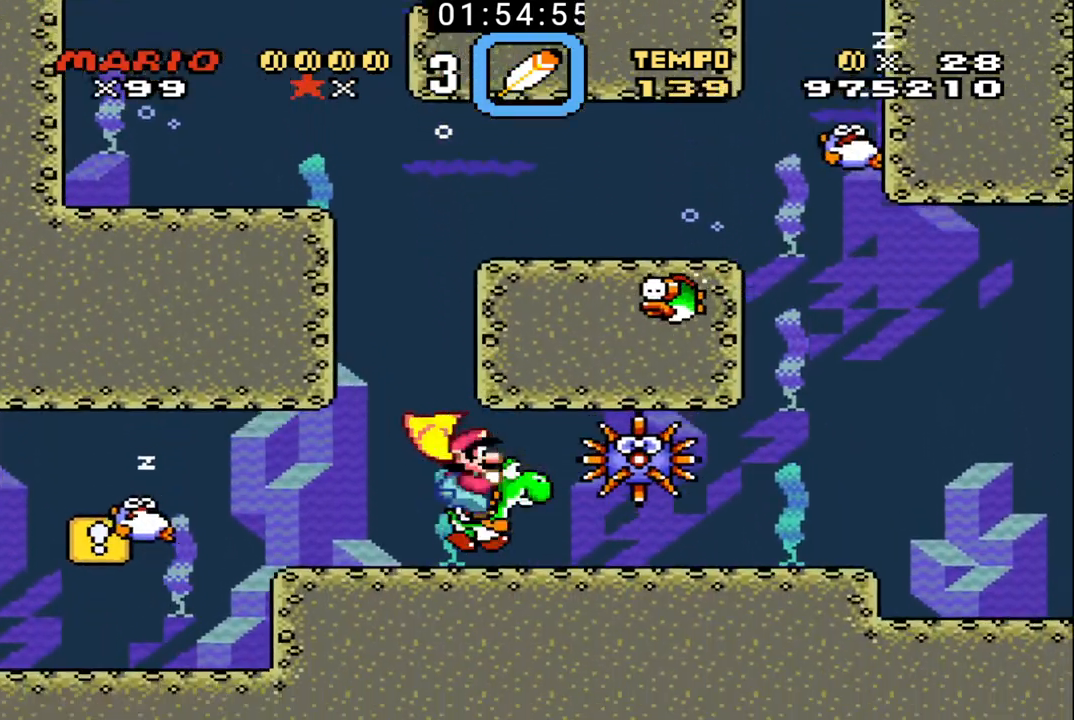
{"buttons": ["DPAD_RIGHT"], "events": []}
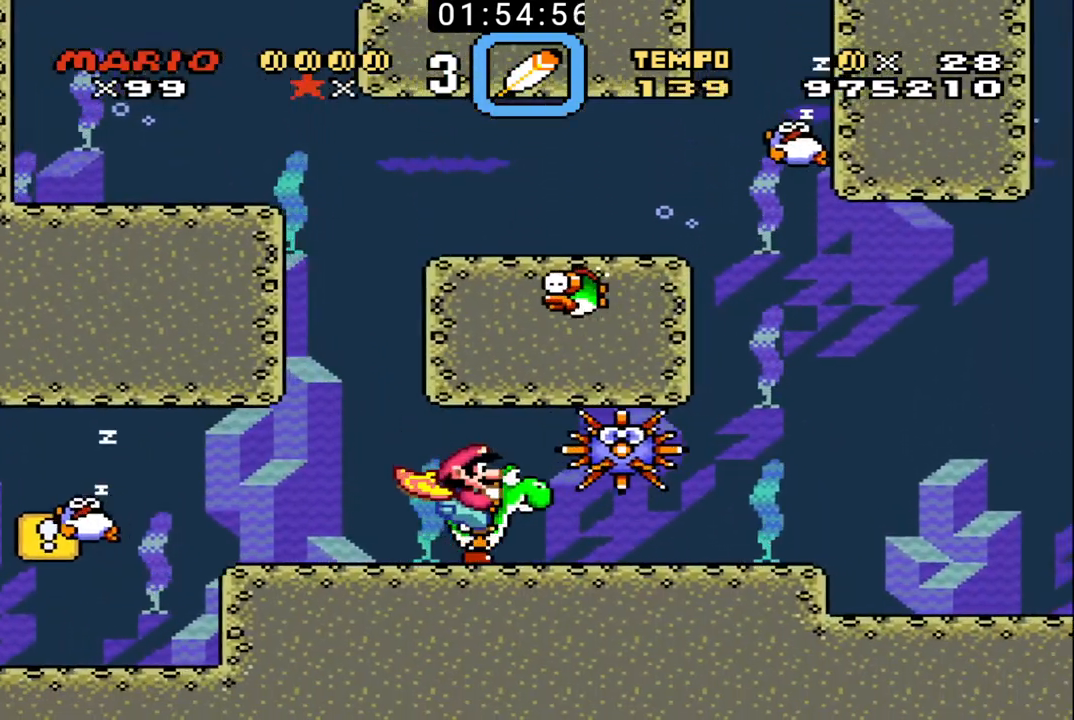
{"buttons": ["DPAD_RIGHT"], "events": []}
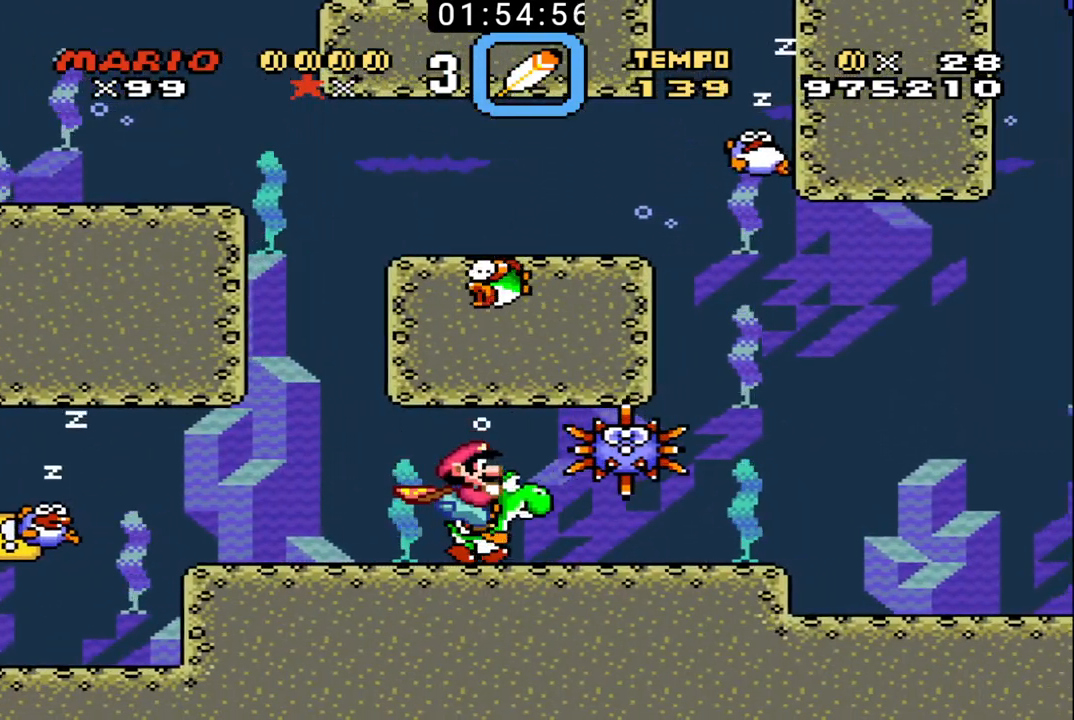
{"buttons": ["DPAD_RIGHT"], "events": []}
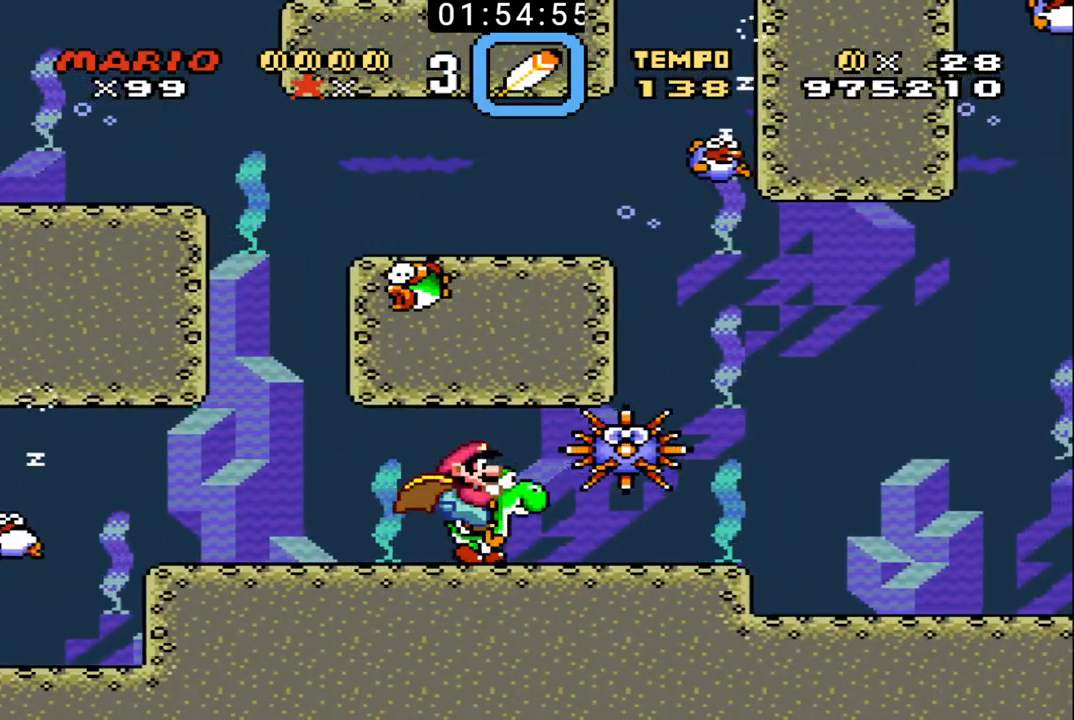
{"buttons": ["DPAD_RIGHT"], "events": []}
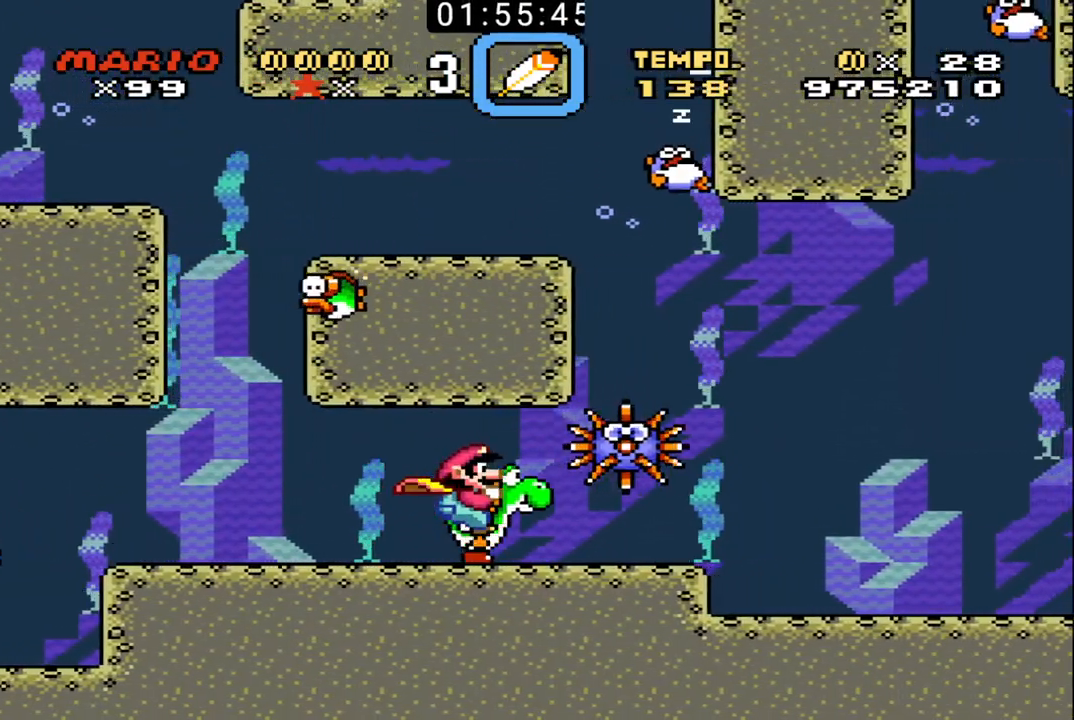
{"buttons": ["DPAD_RIGHT"], "events": []}
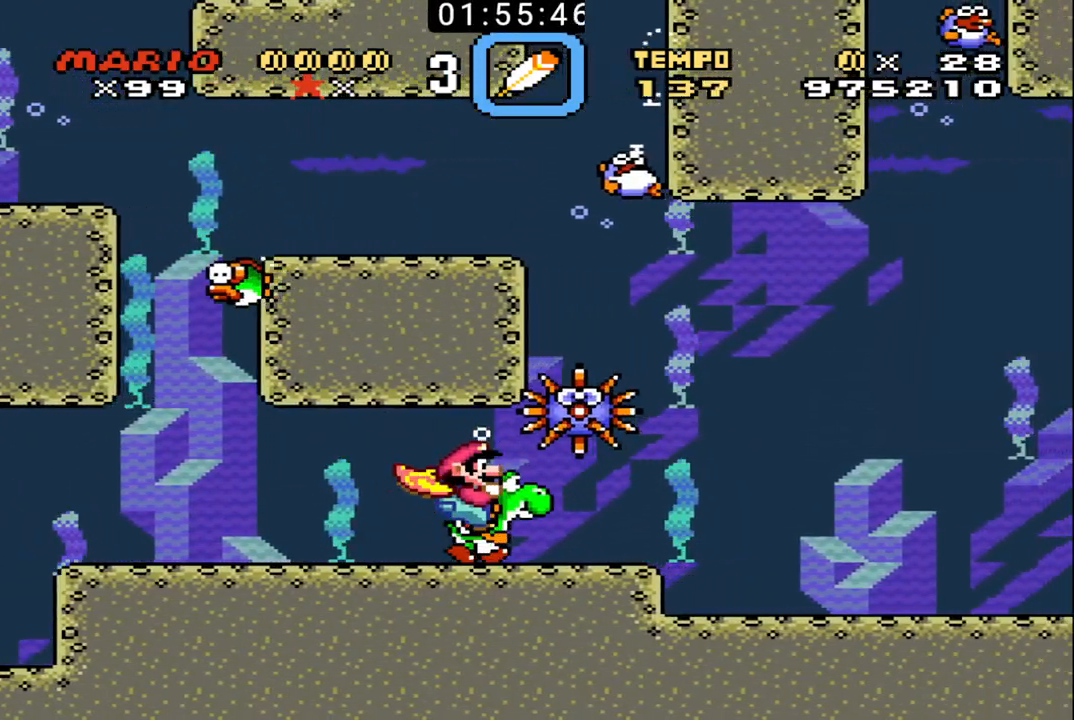
{"buttons": ["DPAD_RIGHT"], "events": []}
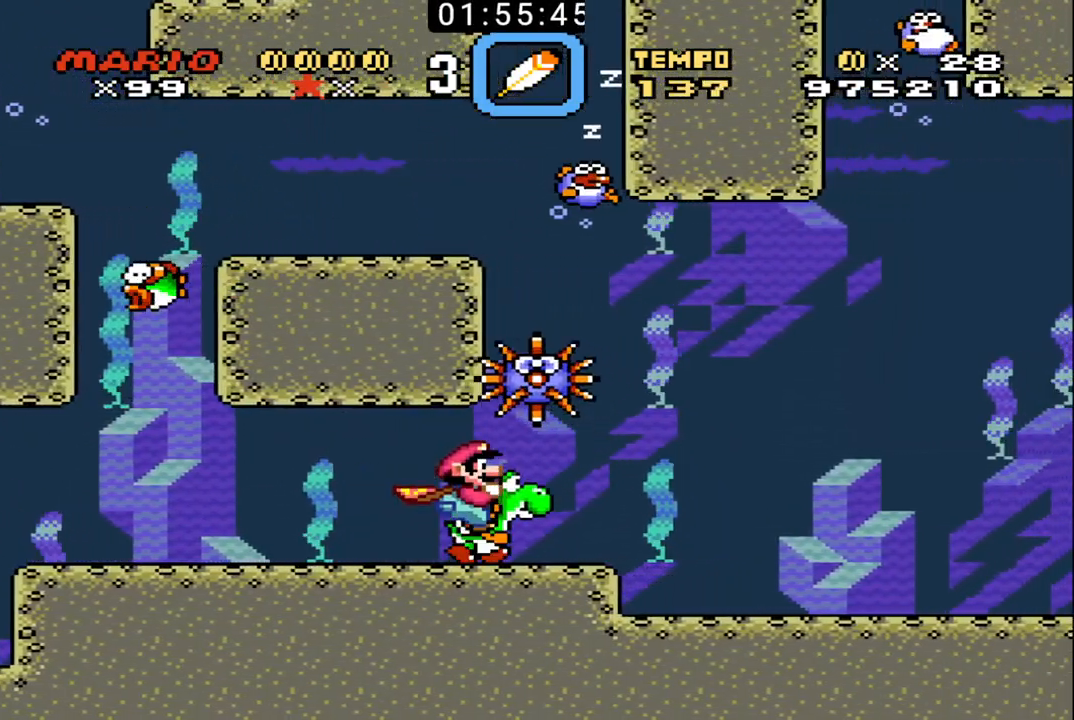
{"buttons": ["DPAD_RIGHT"], "events": []}
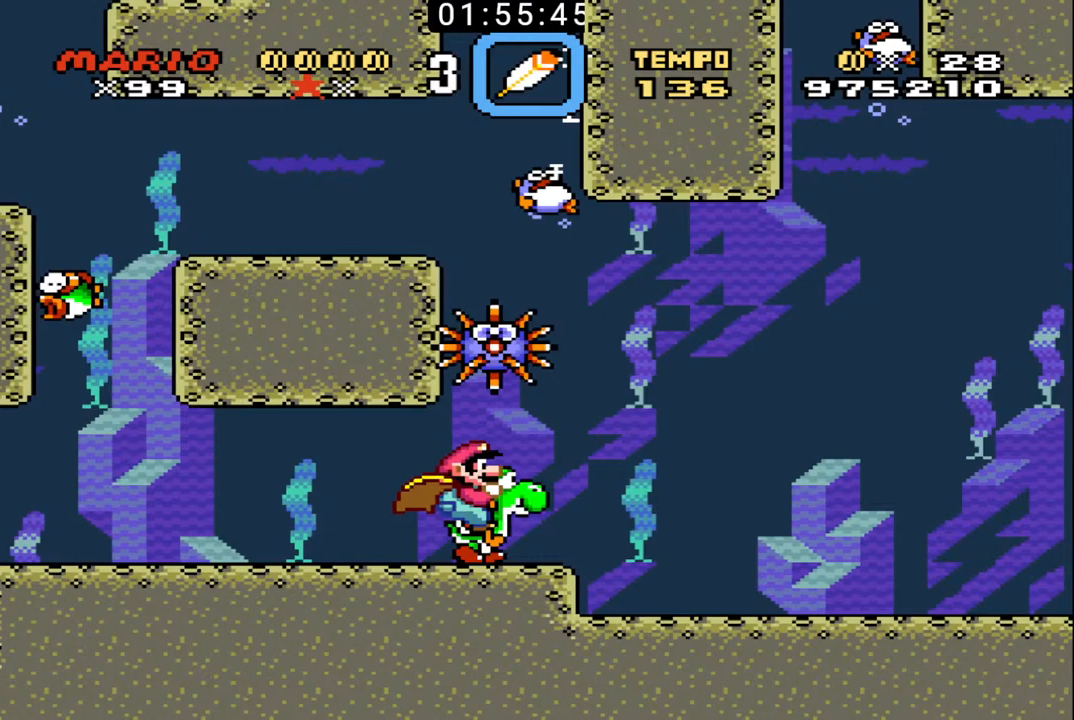
{"buttons": ["X", "DPAD_RIGHT"], "events": [[500, "X", "down"]]}
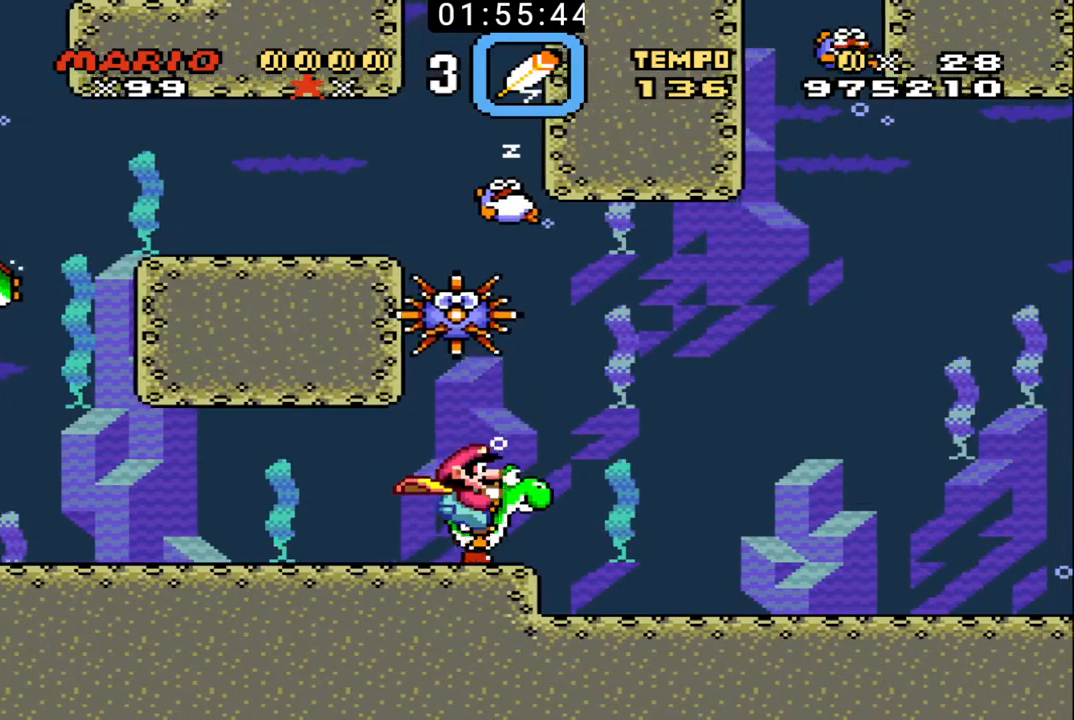
{"buttons": ["DPAD_RIGHT"], "events": [[100, "X", "up"]]}
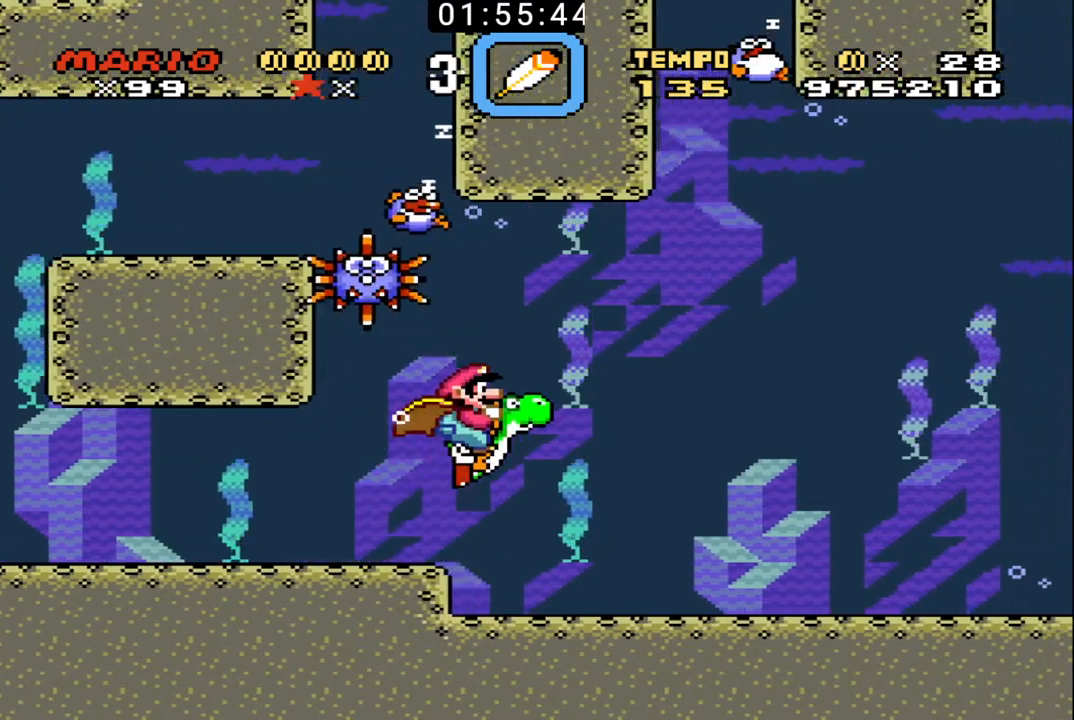
{"buttons": ["DPAD_RIGHT"], "events": []}
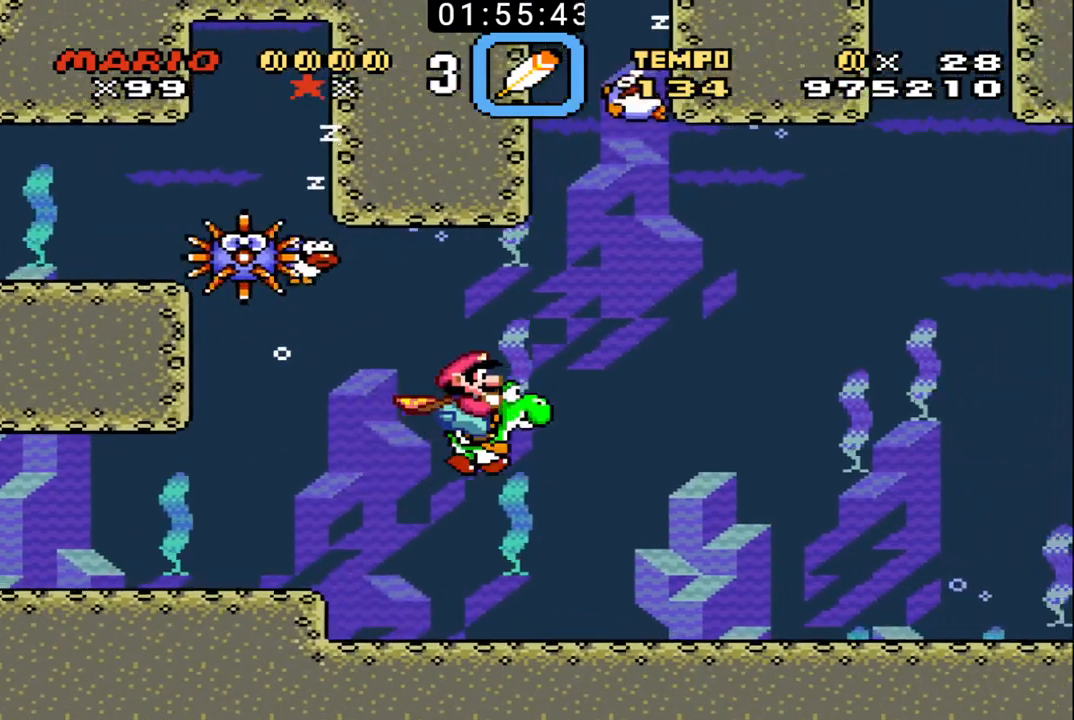
{"buttons": ["DPAD_RIGHT"], "events": []}
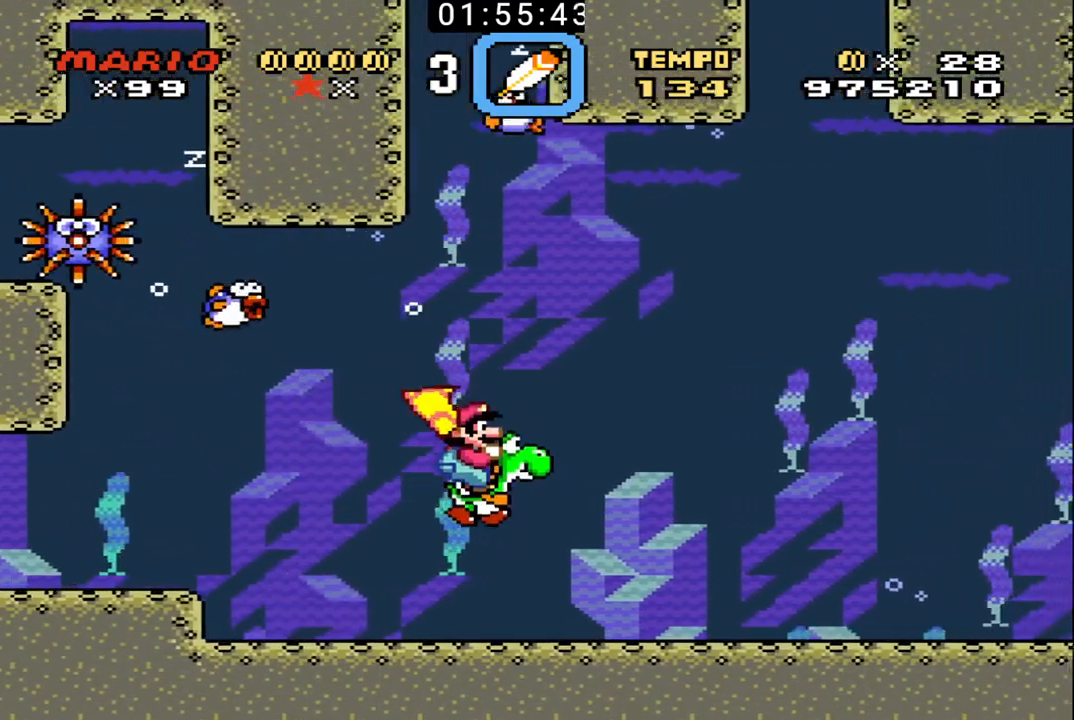
{"buttons": ["DPAD_RIGHT"], "events": [[200, "X", "down"], [333, "X", "up"]]}
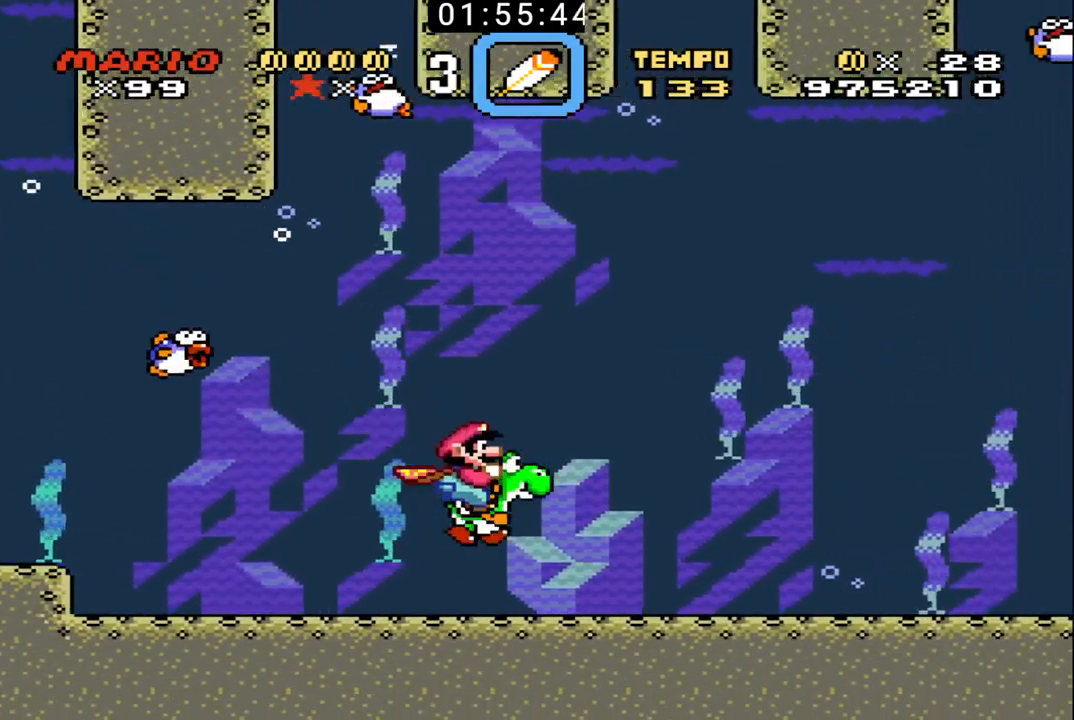
{"buttons": ["DPAD_RIGHT"], "events": [[367, "X", "down"], [500, "X", "up"]]}
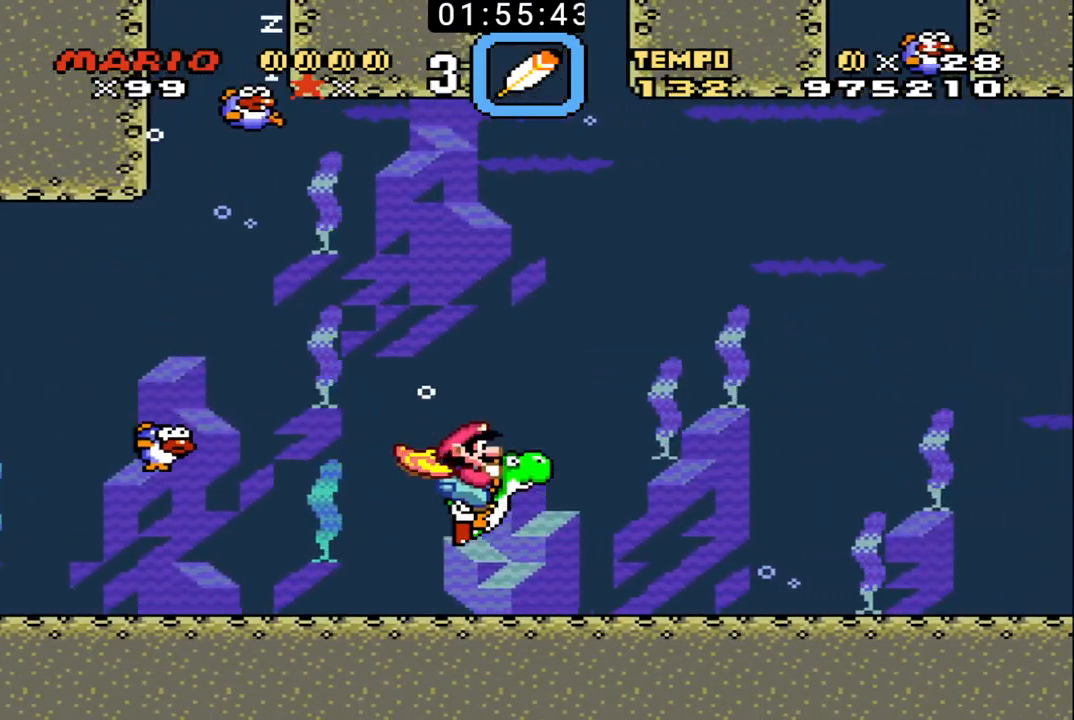
{"buttons": ["DPAD_RIGHT"], "events": []}
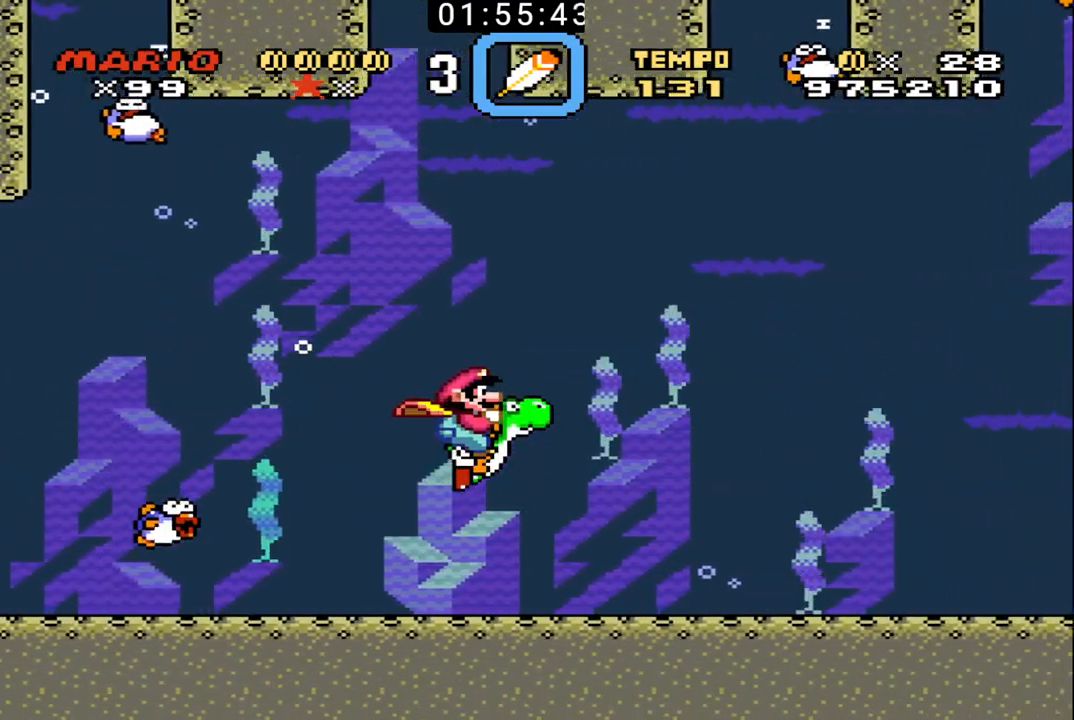
{"buttons": ["X", "DPAD_RIGHT"], "events": [[433, "X", "down"]]}
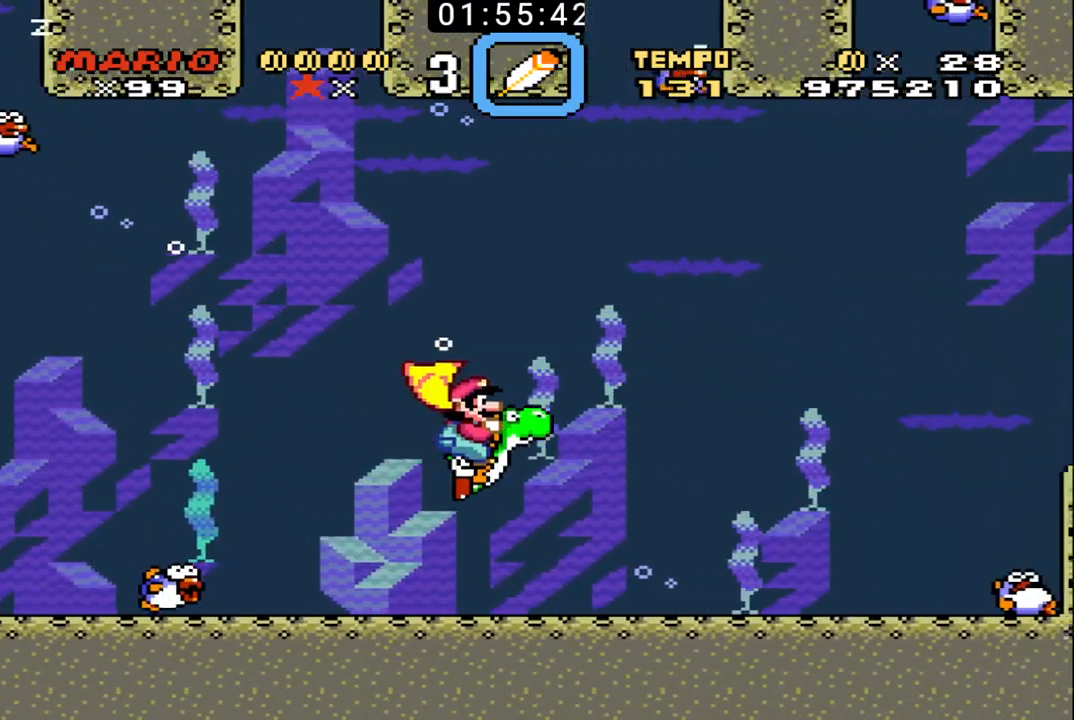
{"buttons": ["DPAD_RIGHT"], "events": [[33, "X", "up"]]}
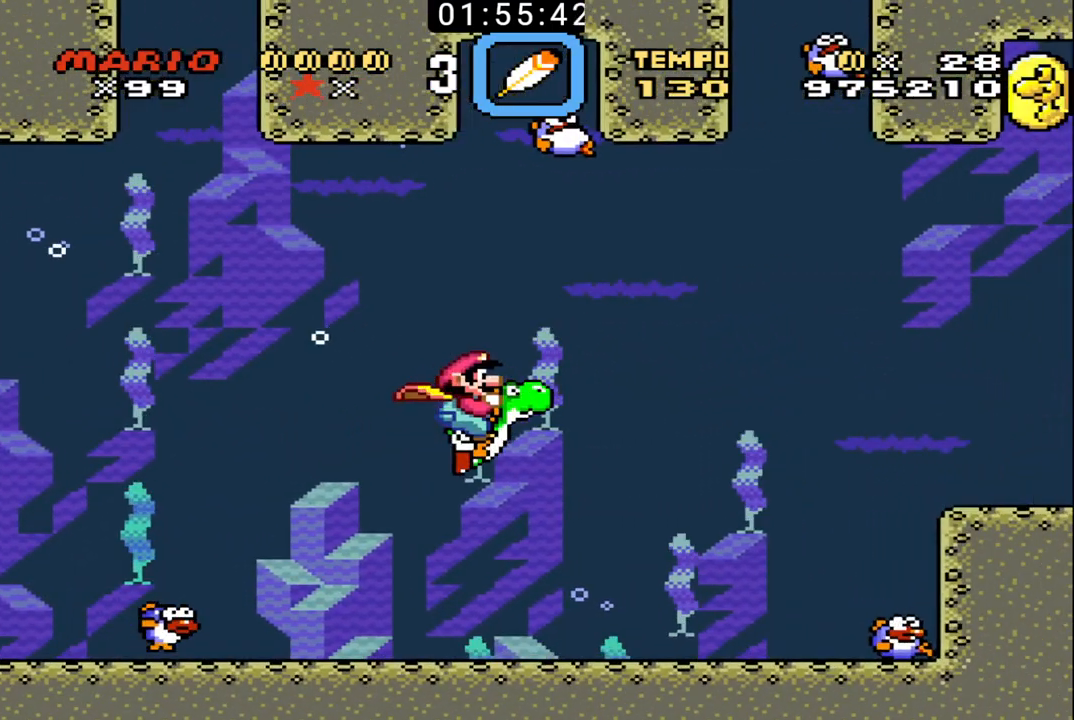
{"buttons": ["DPAD_RIGHT"], "events": []}
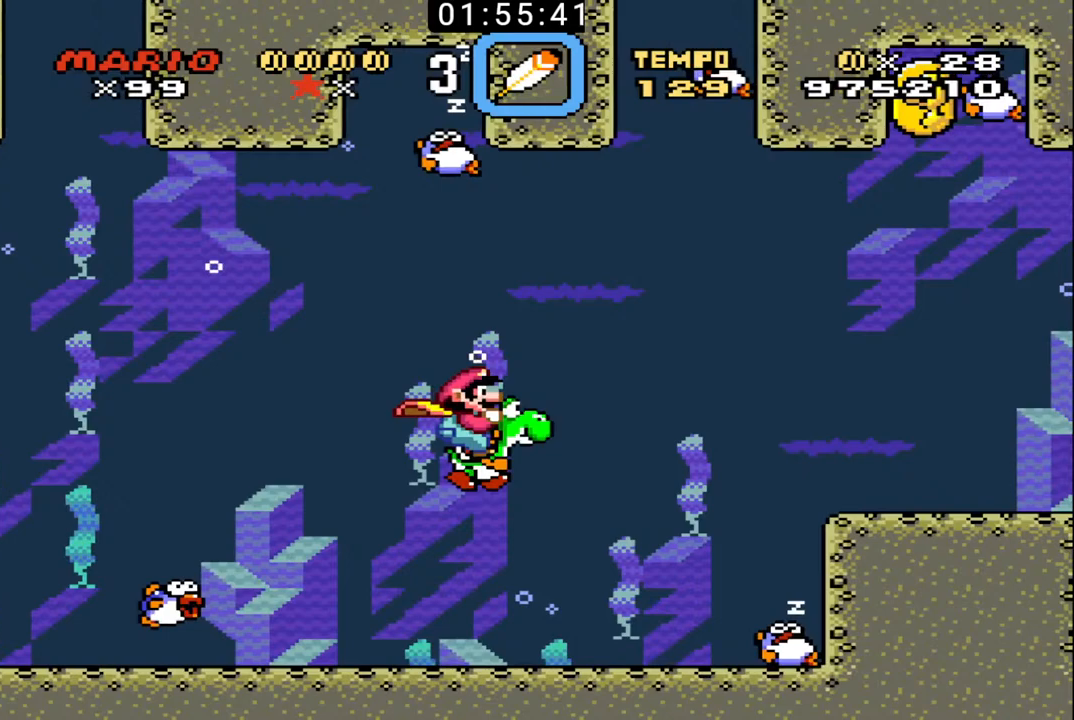
{"buttons": ["DPAD_RIGHT"], "events": [[167, "X", "down"], [233, "X", "up"], [400, "X", "down"], [500, "X", "up"]]}
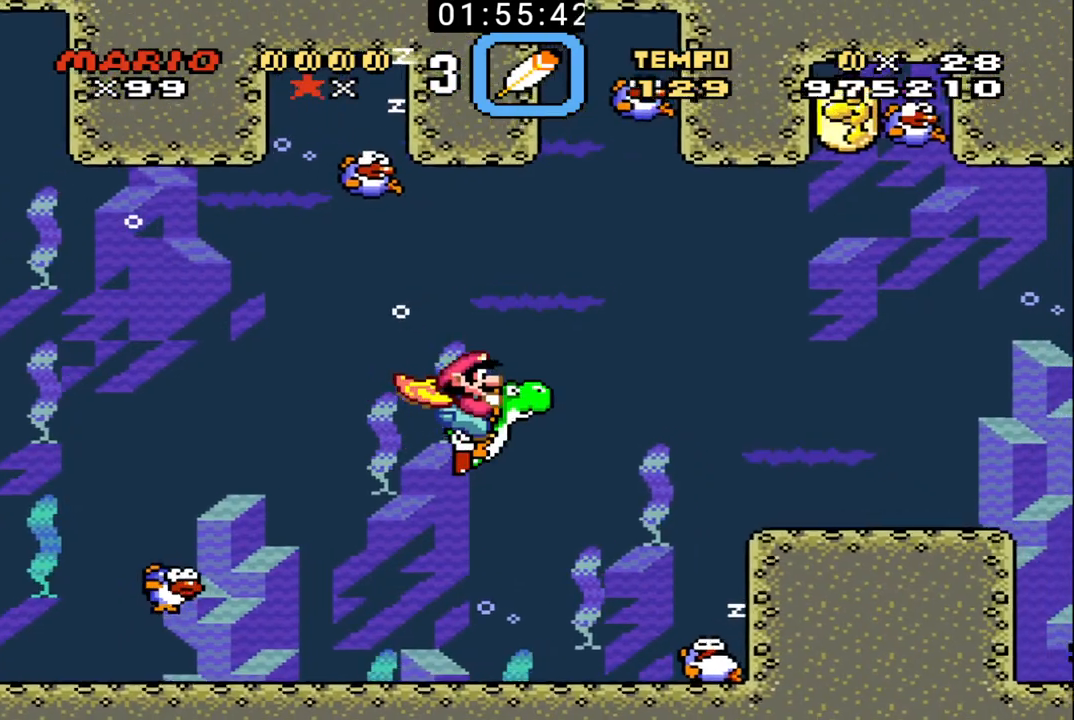
{"buttons": ["DPAD_RIGHT"], "events": [[67, "X", "down"], [167, "X", "up"]]}